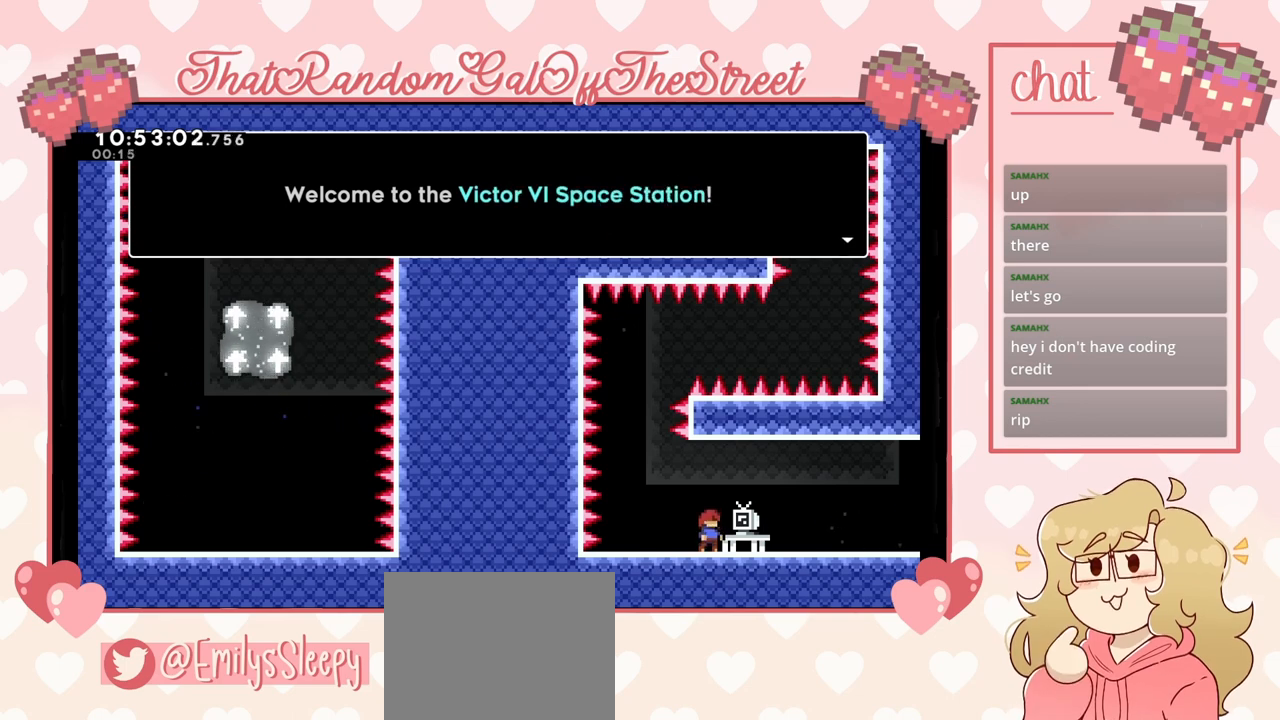
Gameplay with a controller (Xbox layout); each line is a JSON object with the inputs held at the frame after it. "events" lists button and stick changes between this image and that frame as [ms after this image, input, new state], when the widget could be followed in between.
{"buttons": [], "left_stick": "center", "right_stick": "center", "events": []}
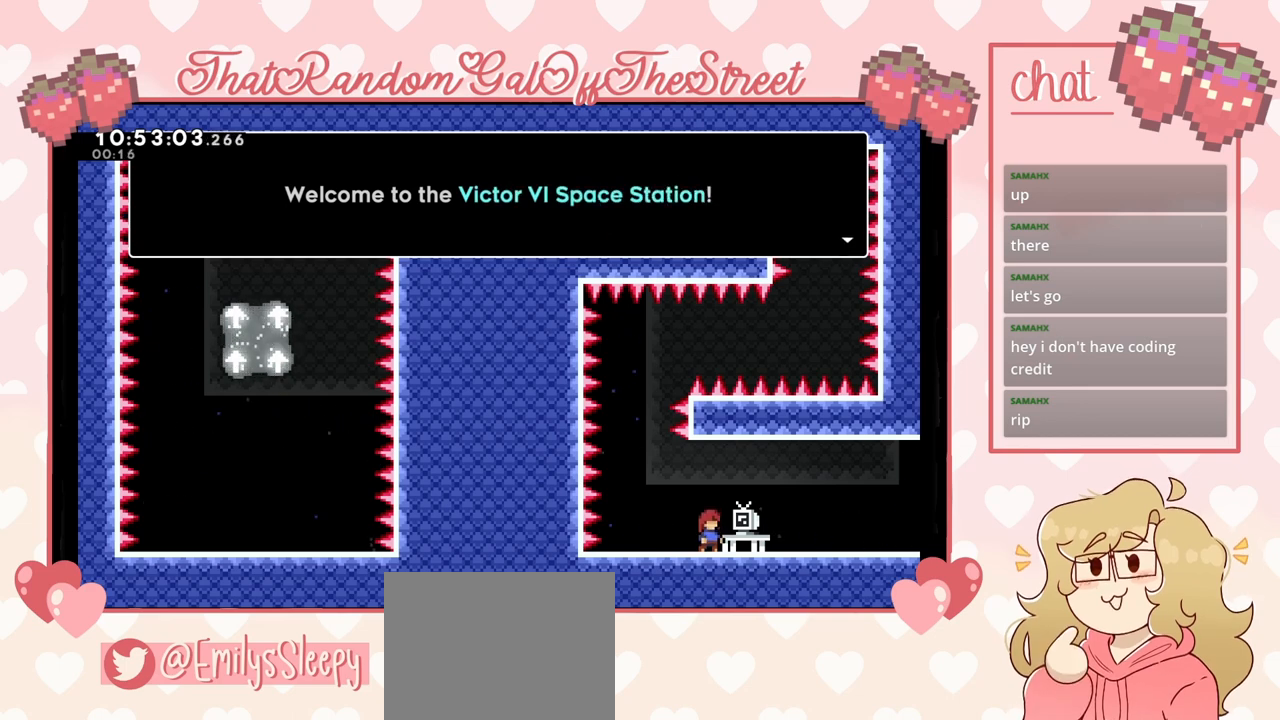
{"buttons": [], "left_stick": "center", "right_stick": "center", "events": []}
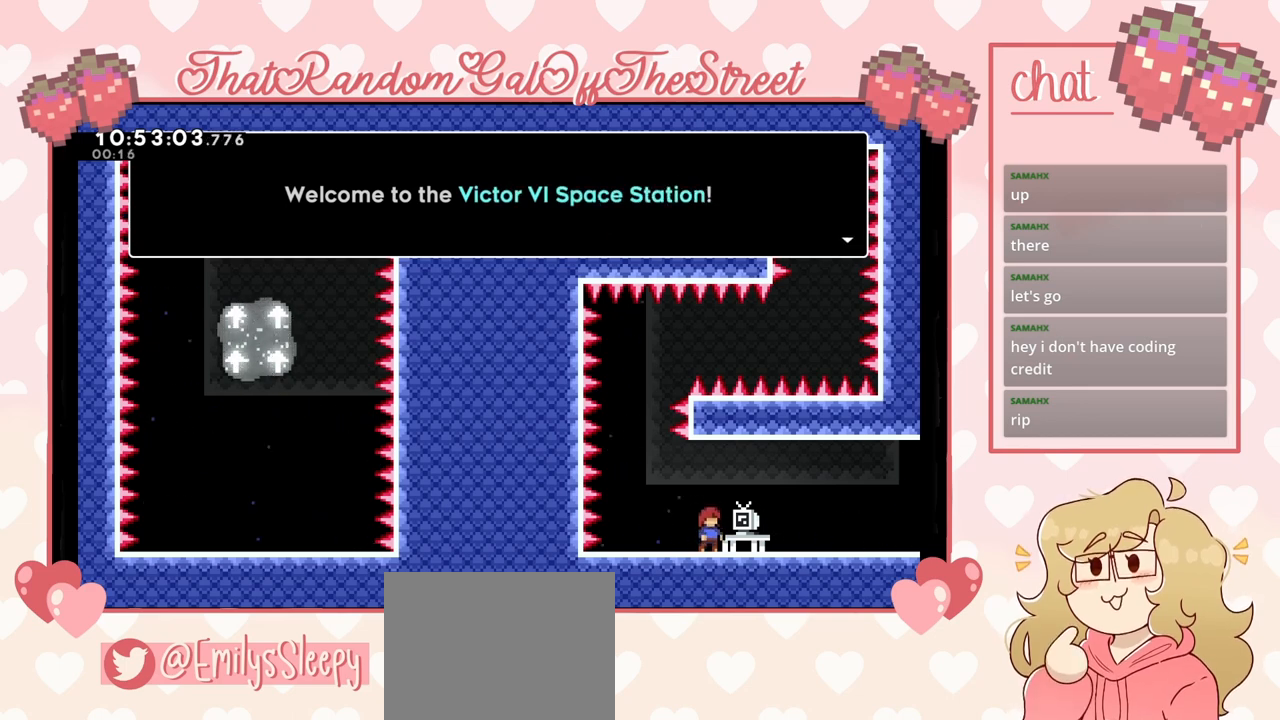
{"buttons": [], "left_stick": "center", "right_stick": "center", "events": []}
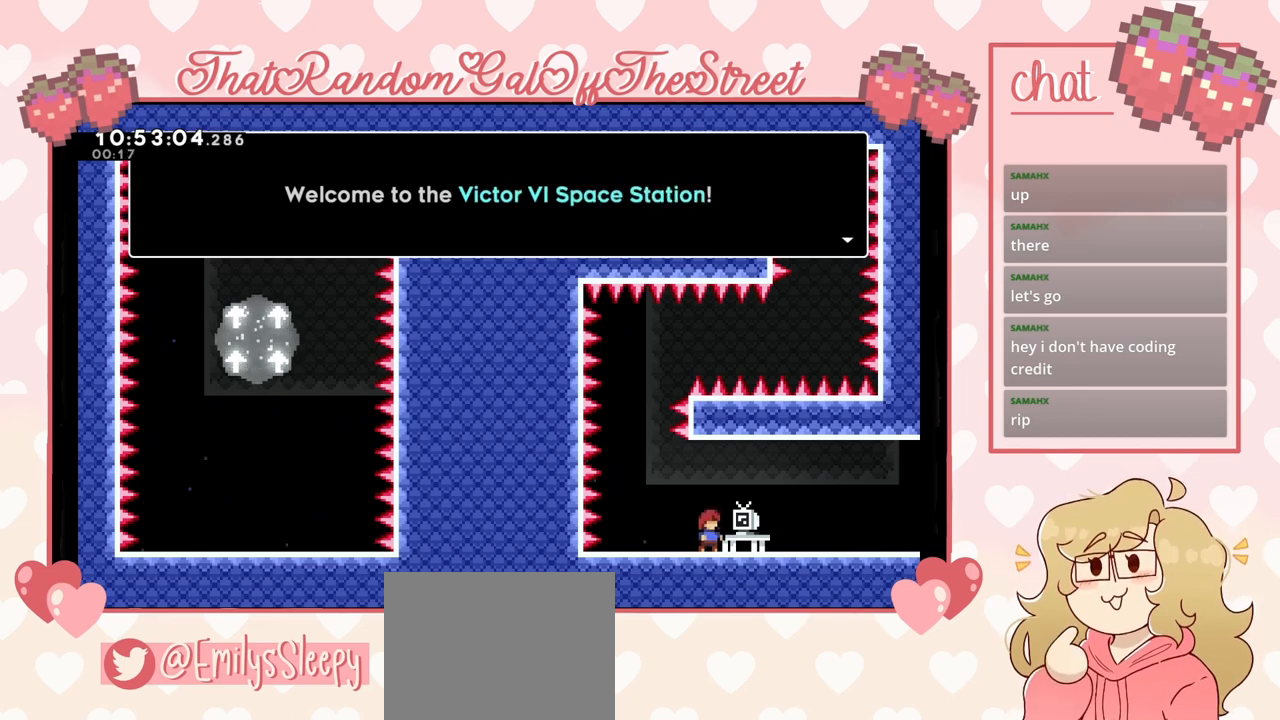
{"buttons": [], "left_stick": "center", "right_stick": "center", "events": []}
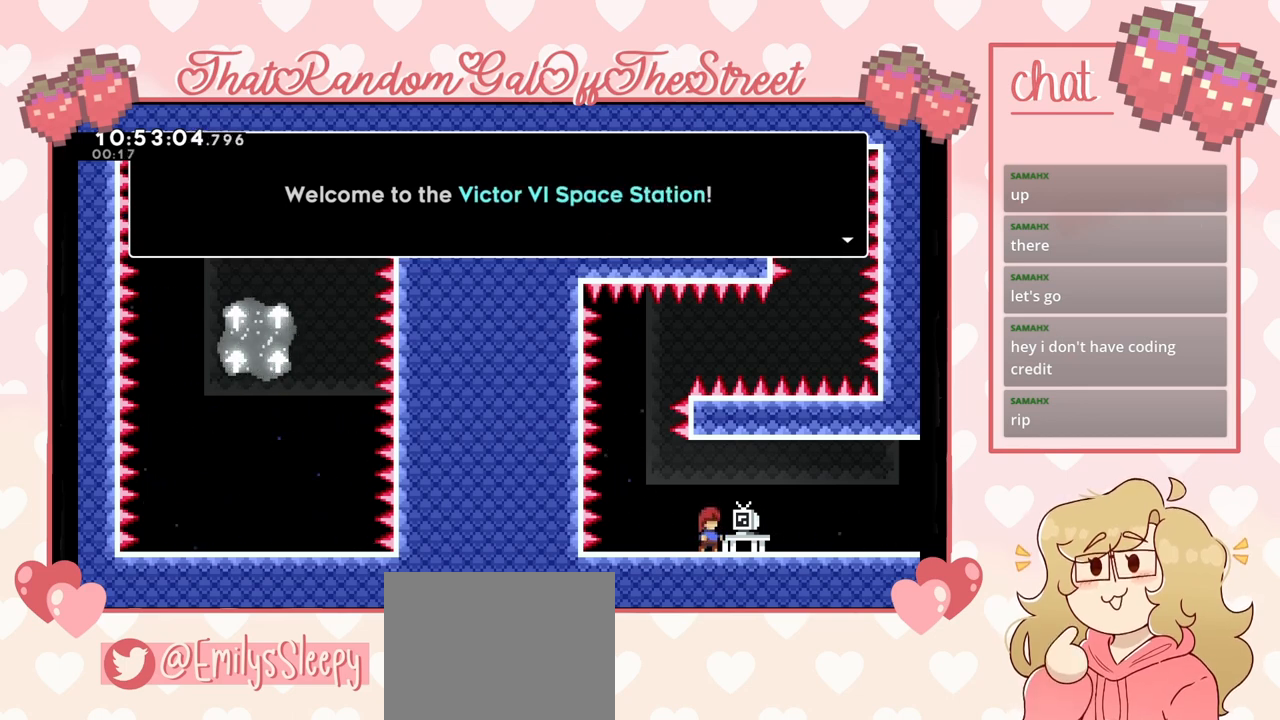
{"buttons": [], "left_stick": "center", "right_stick": "center", "events": []}
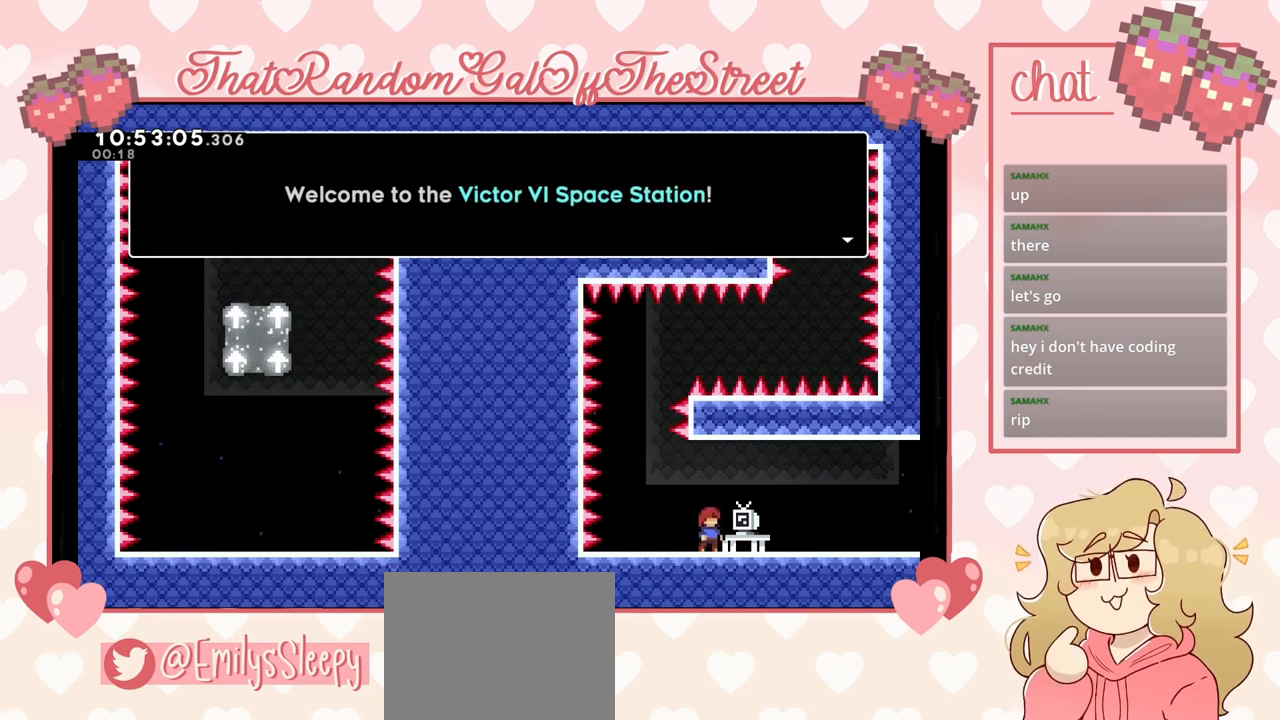
{"buttons": [], "left_stick": "center", "right_stick": "center", "events": [[367, "A", "down"], [467, "A", "up"]]}
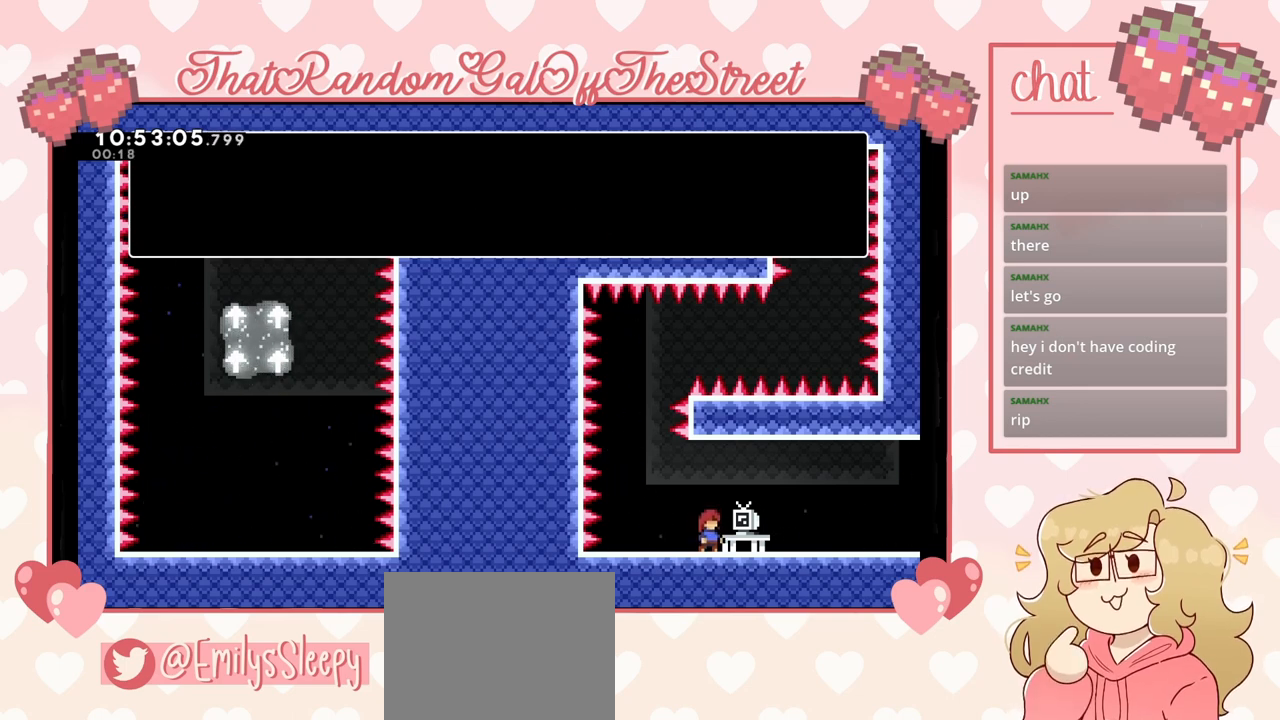
{"buttons": [], "left_stick": "center", "right_stick": "center", "events": []}
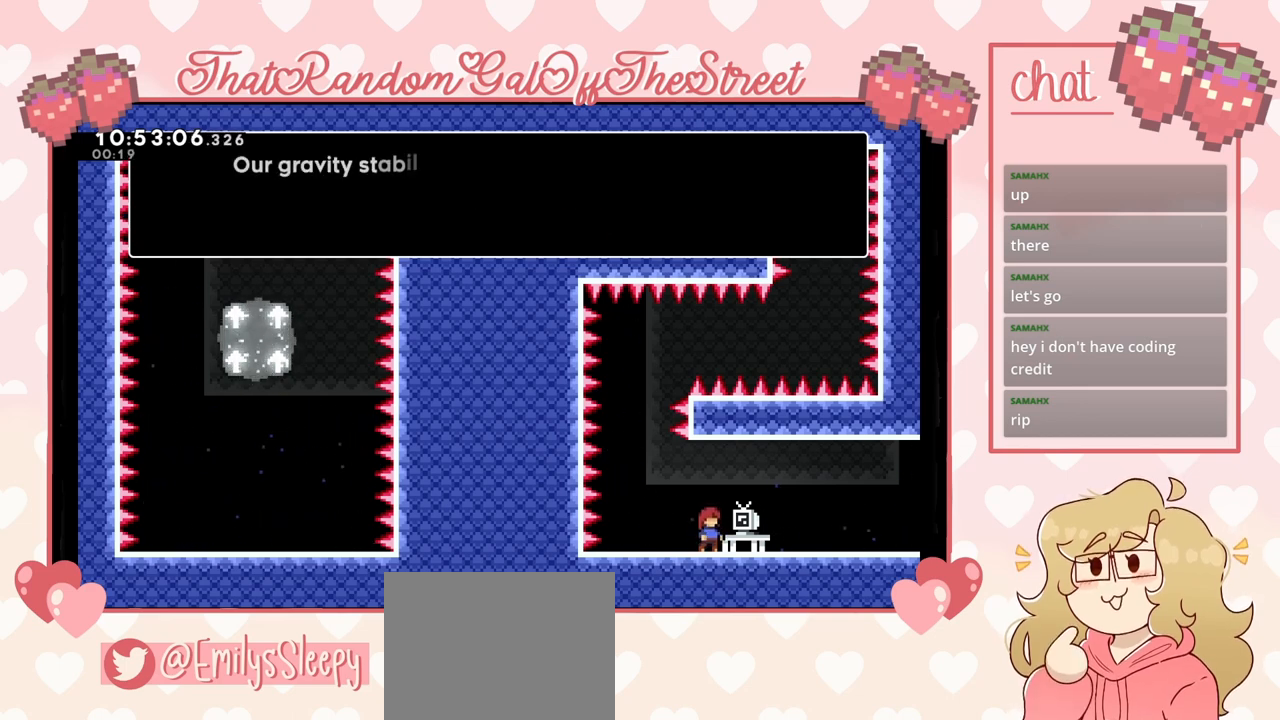
{"buttons": [], "left_stick": "center", "right_stick": "center", "events": []}
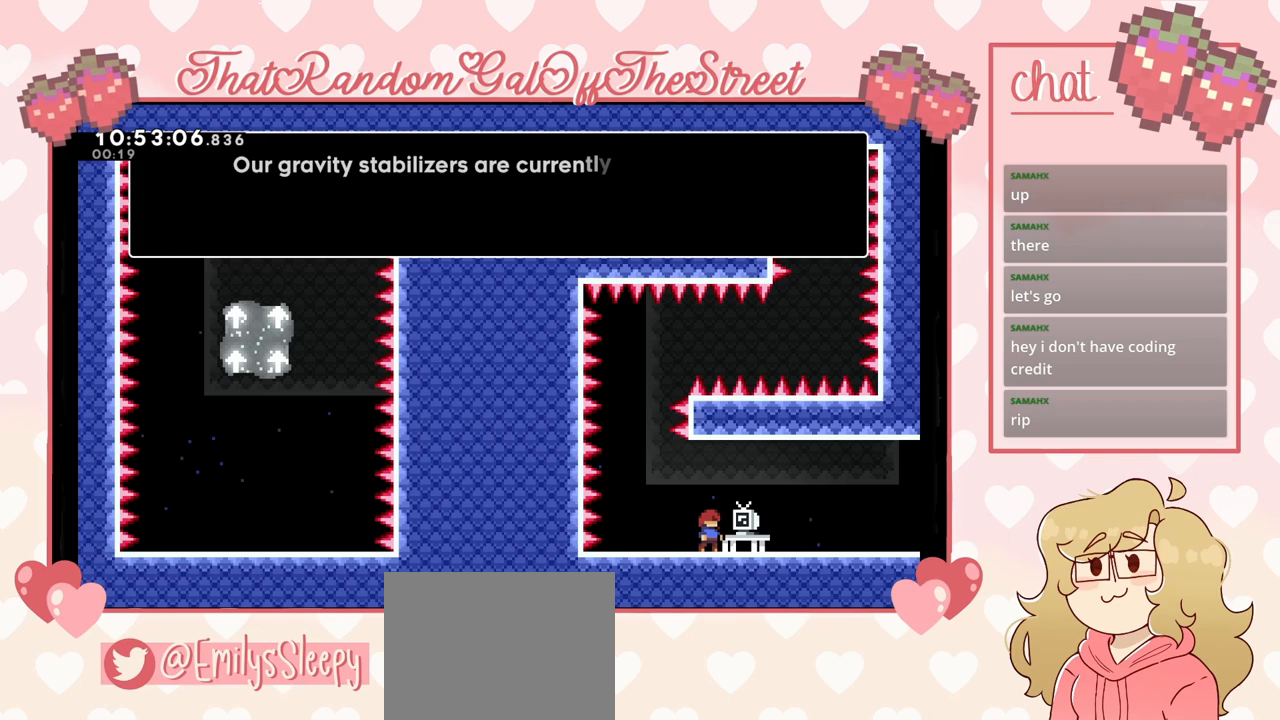
{"buttons": [], "left_stick": "center", "right_stick": "center", "events": []}
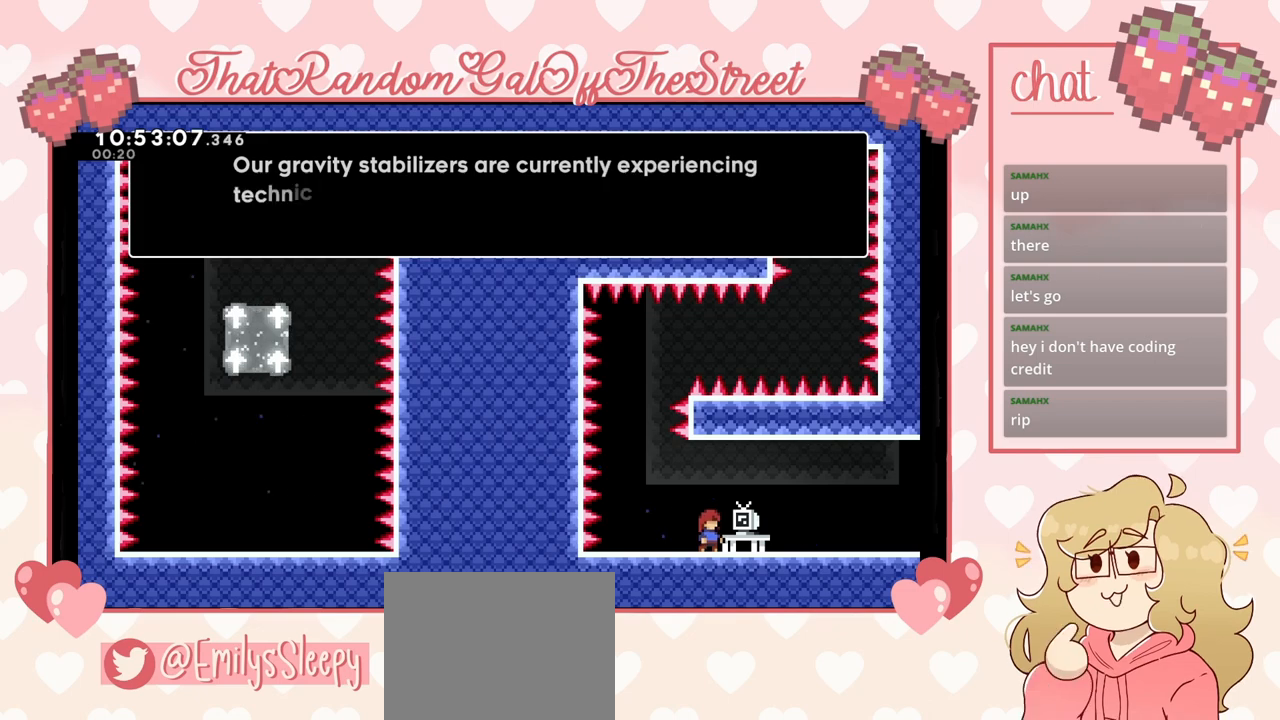
{"buttons": [], "left_stick": "center", "right_stick": "center", "events": []}
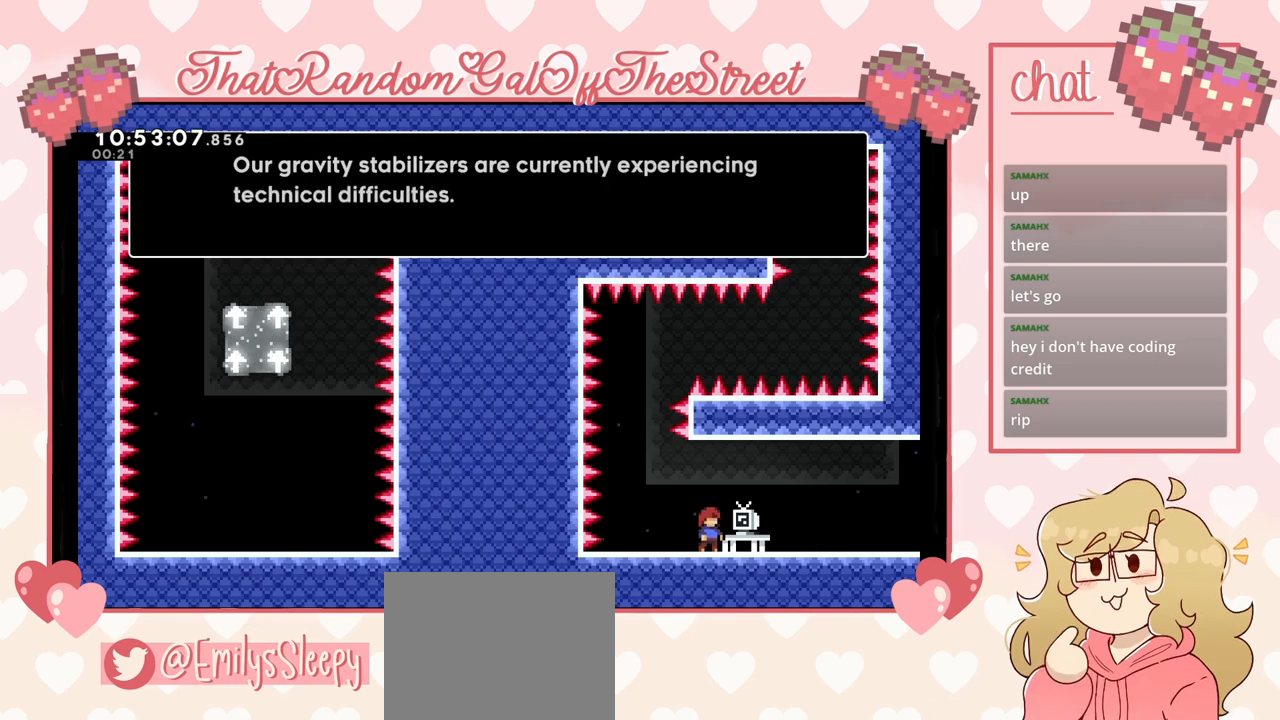
{"buttons": [], "left_stick": "center", "right_stick": "center", "events": []}
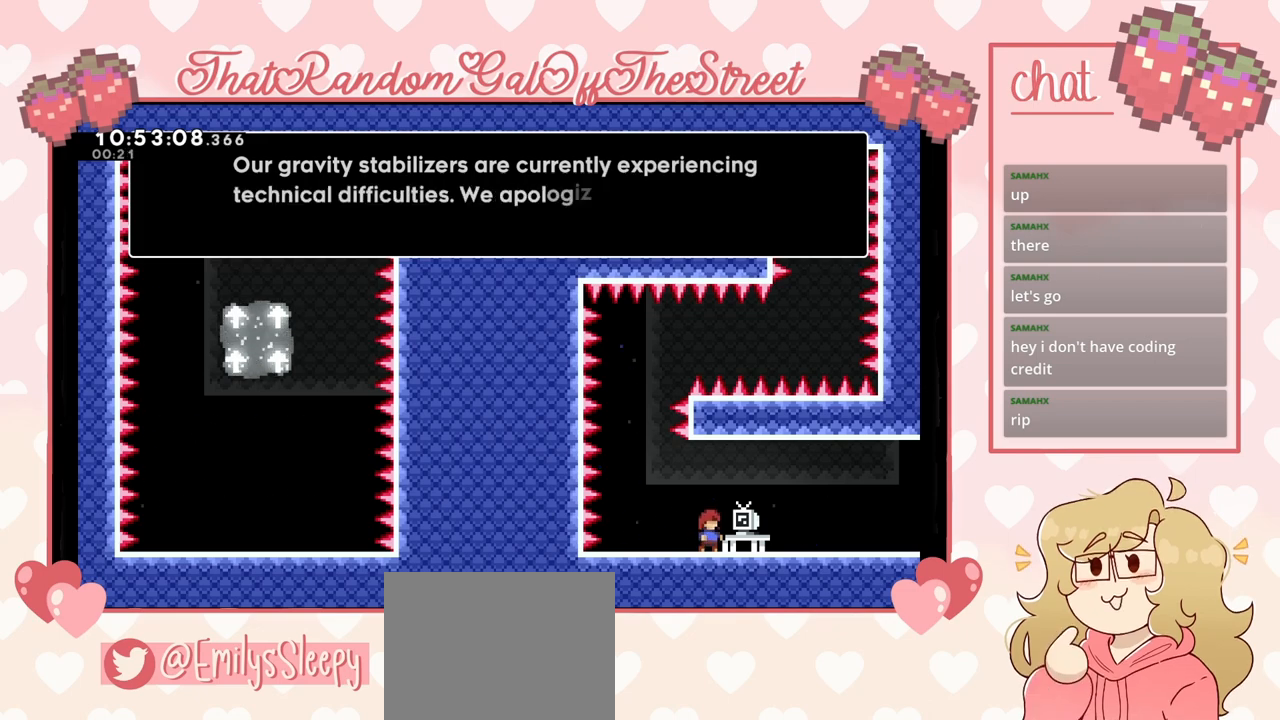
{"buttons": [], "left_stick": "center", "right_stick": "center", "events": []}
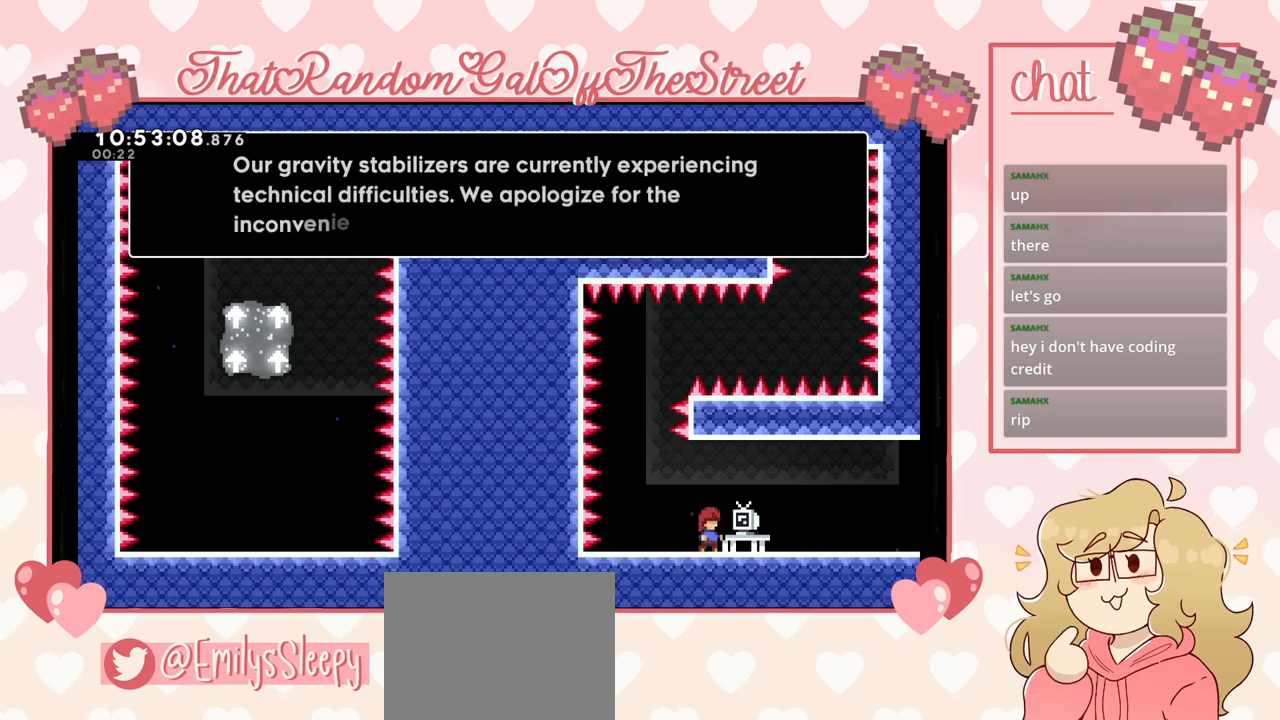
{"buttons": [], "left_stick": "center", "right_stick": "center", "events": []}
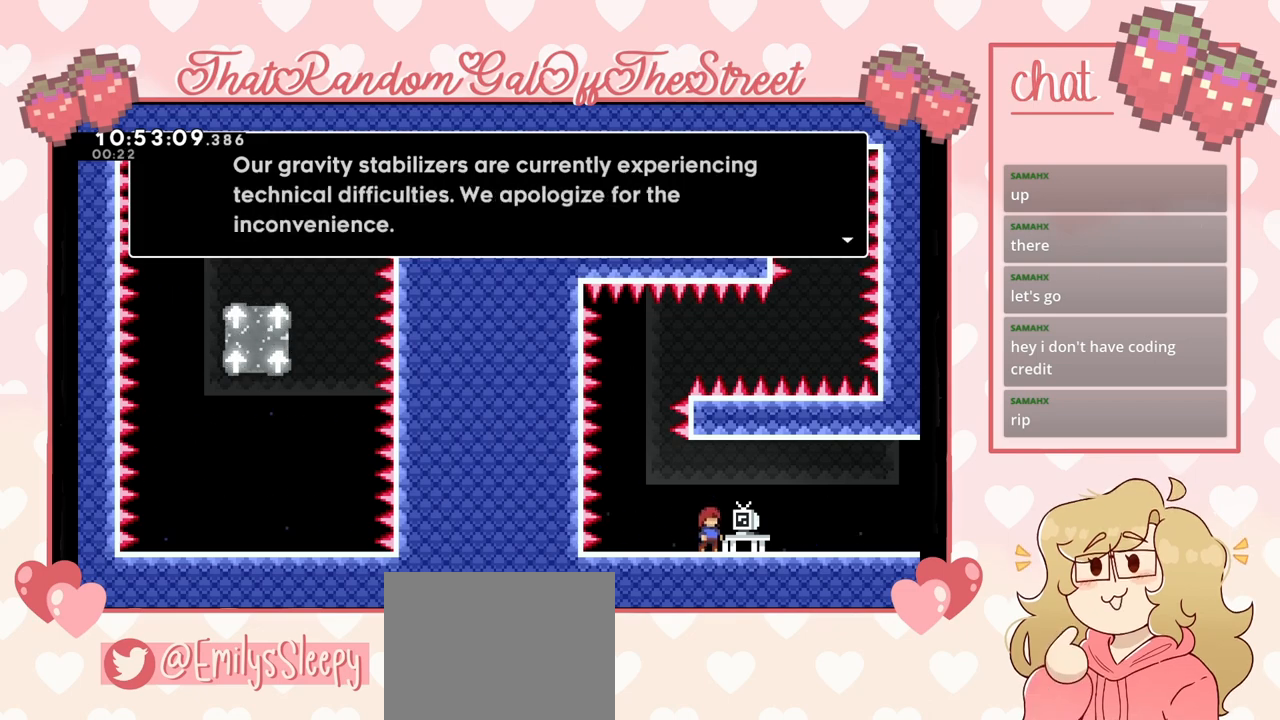
{"buttons": [], "left_stick": "center", "right_stick": "center", "events": []}
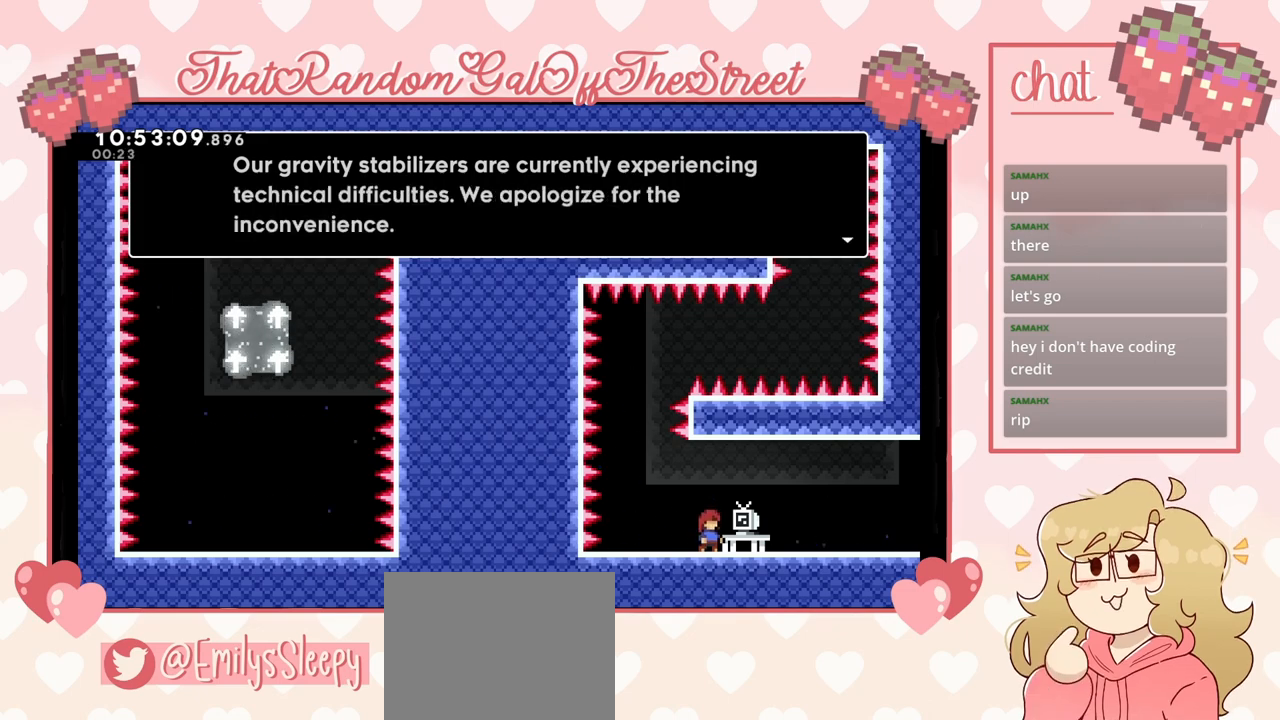
{"buttons": [], "left_stick": "center", "right_stick": "center", "events": []}
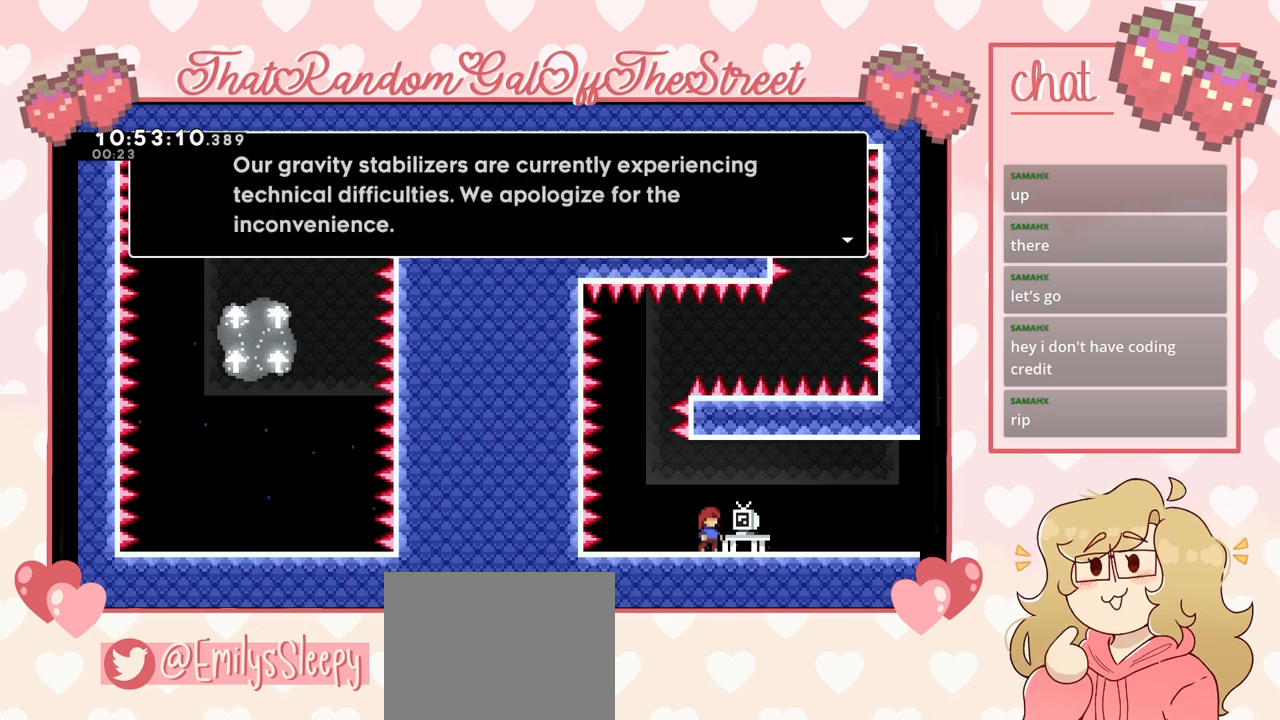
{"buttons": [], "left_stick": "center", "right_stick": "center", "events": [[33, "A", "down"], [133, "A", "up"]]}
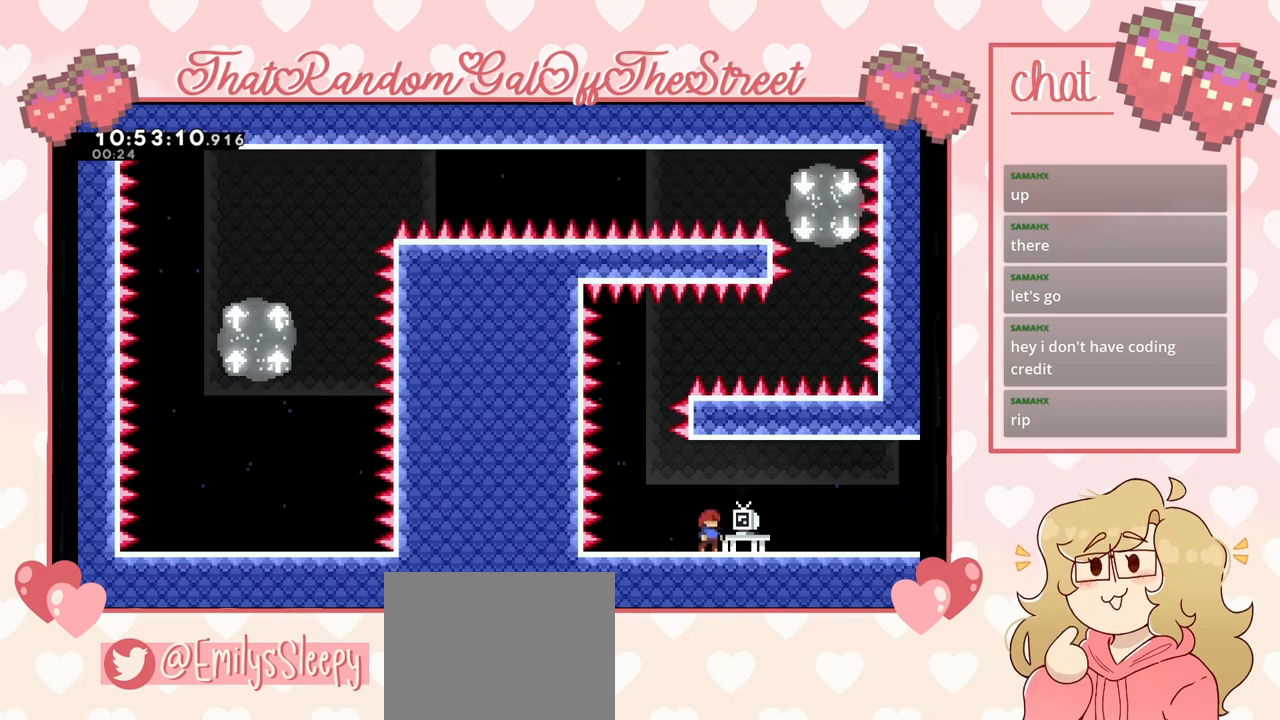
{"buttons": [], "left_stick": "right", "right_stick": "center", "events": [[267, "left_stick", "right"]]}
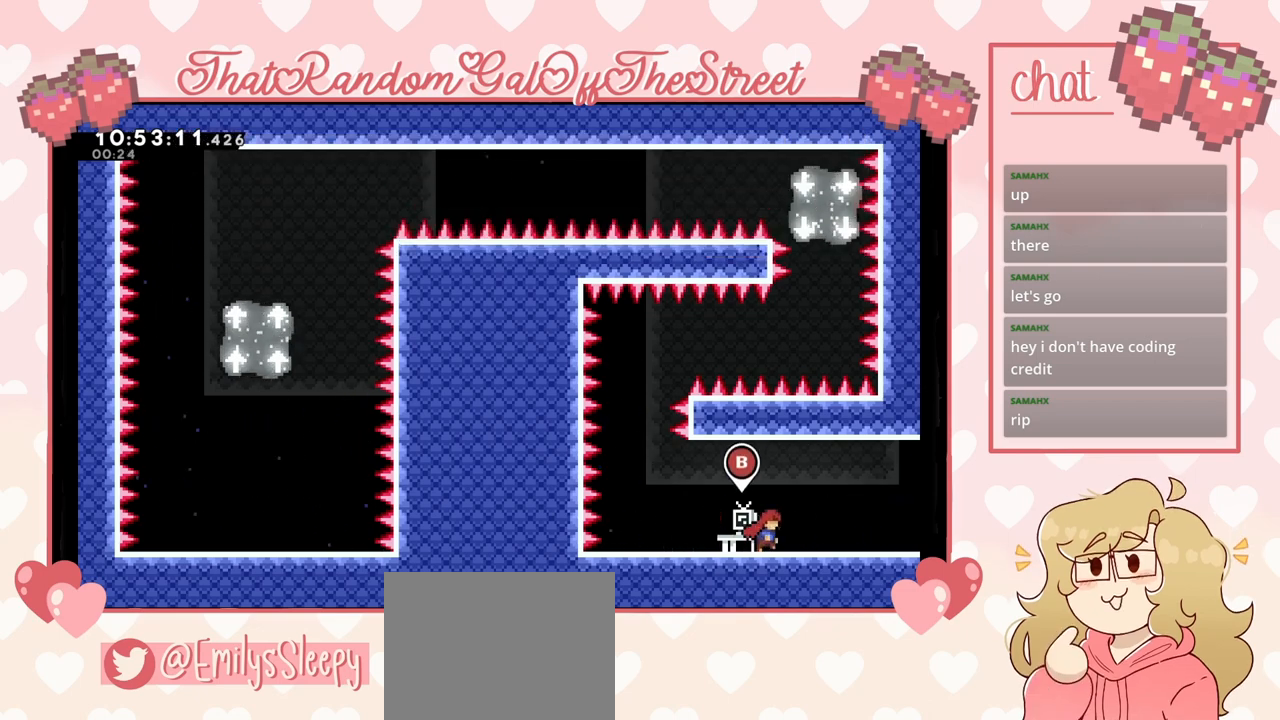
{"buttons": [], "left_stick": "right", "right_stick": "center", "events": []}
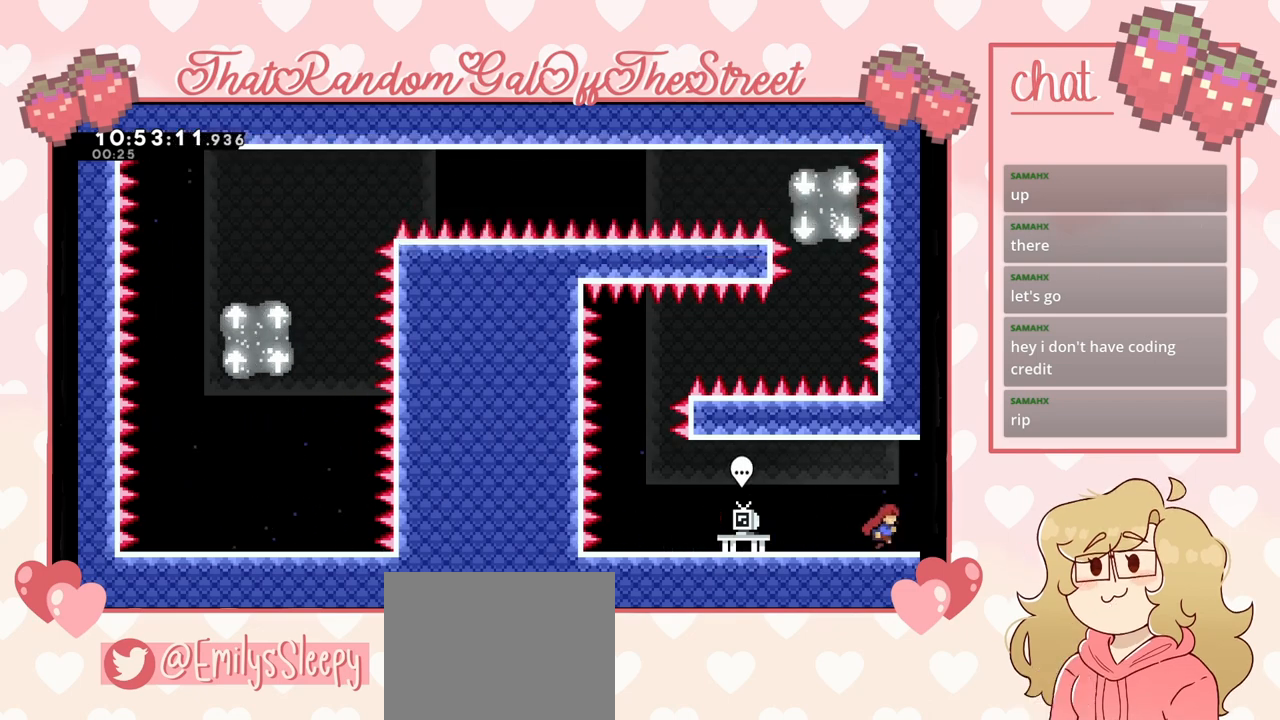
{"buttons": [], "left_stick": "center", "right_stick": "center", "events": [[500, "left_stick", "center"]]}
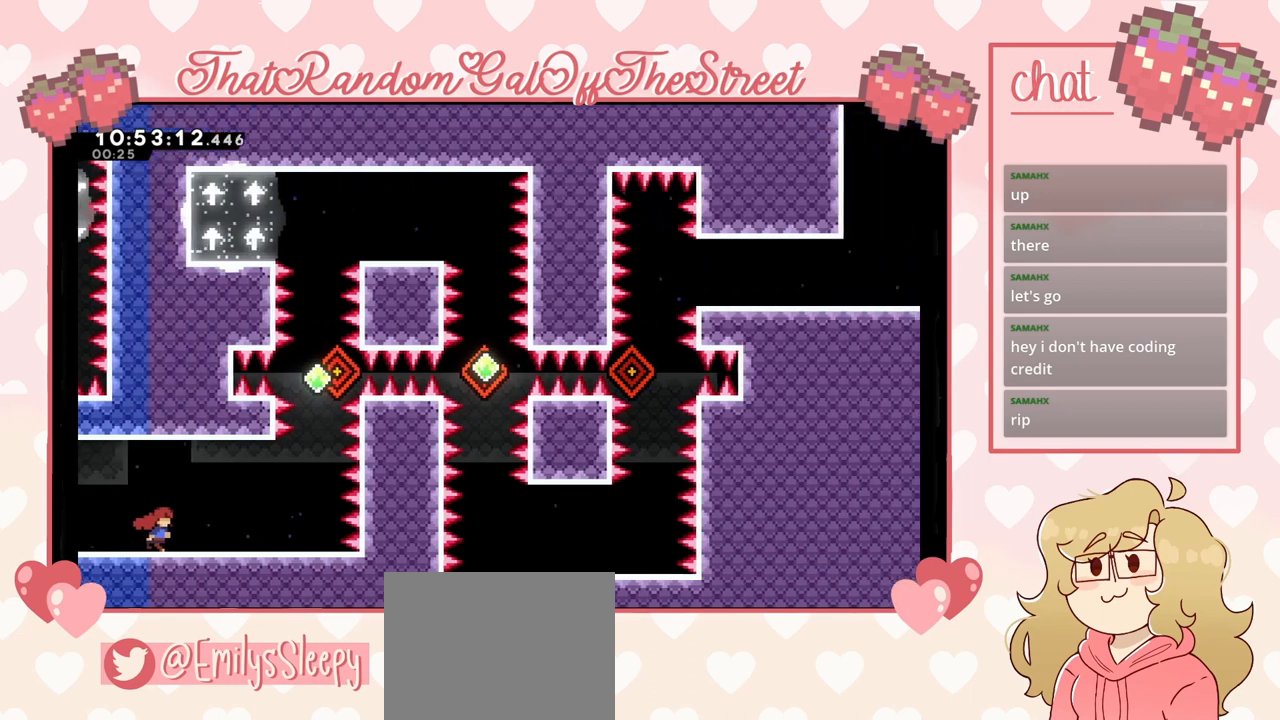
{"buttons": [], "left_stick": "right", "right_stick": "center", "events": [[133, "left_stick", "right"]]}
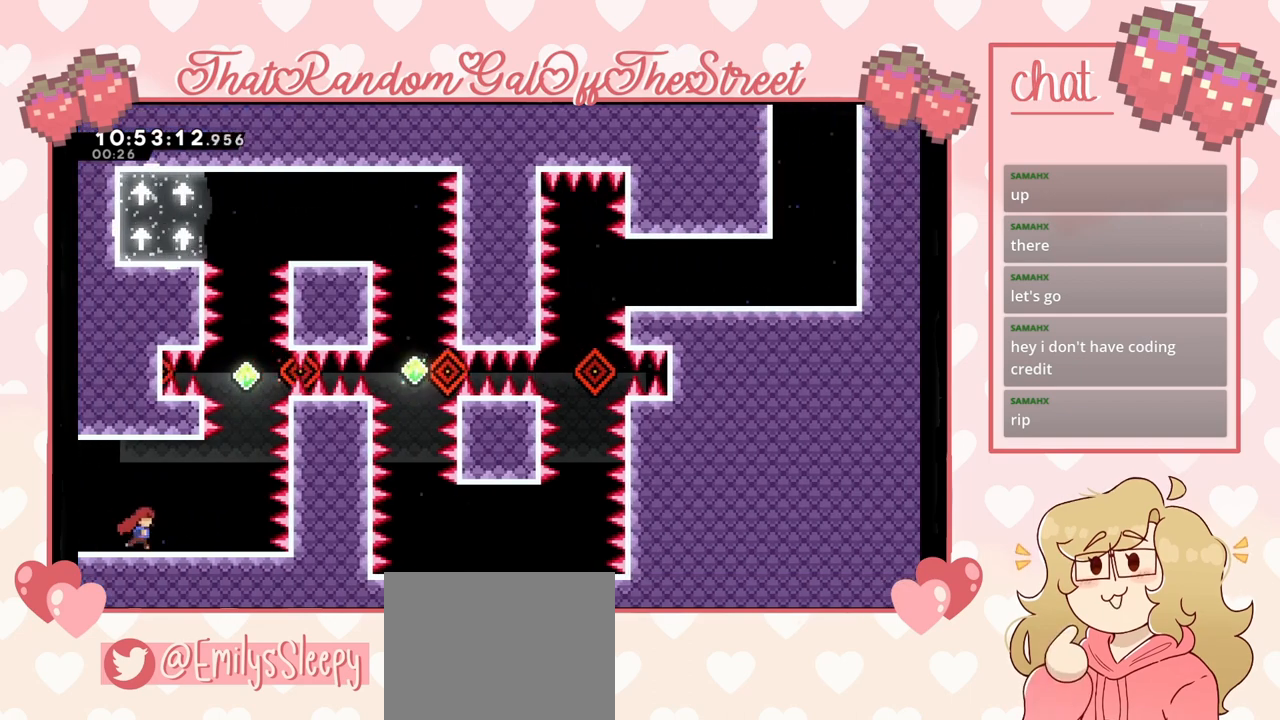
{"buttons": [], "left_stick": "center", "right_stick": "center", "events": [[367, "left_stick", "center"]]}
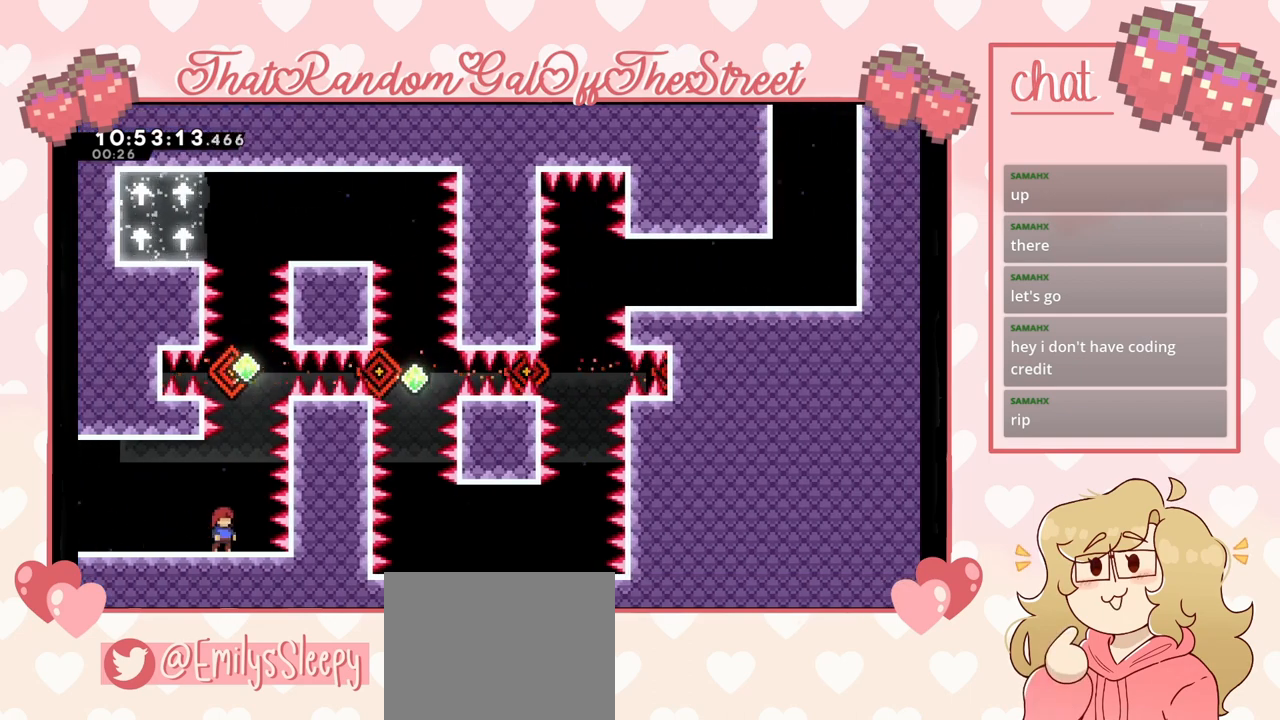
{"buttons": ["A"], "left_stick": "center", "right_stick": "center", "events": [[167, "left_stick", "right"], [300, "left_stick", "center"], [500, "A", "down"]]}
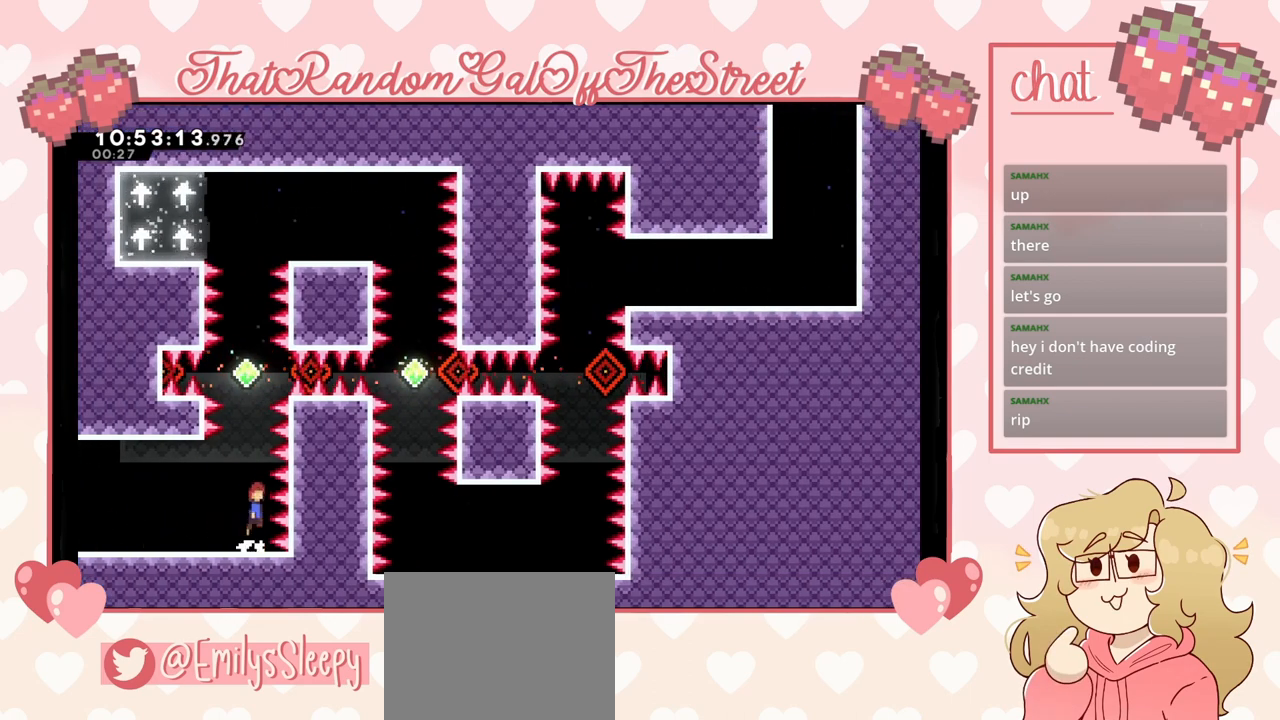
{"buttons": [], "left_stick": "up", "right_stick": "center", "events": [[167, "left_stick", "up"], [200, "A", "up"], [267, "X", "down"], [500, "X", "up"]]}
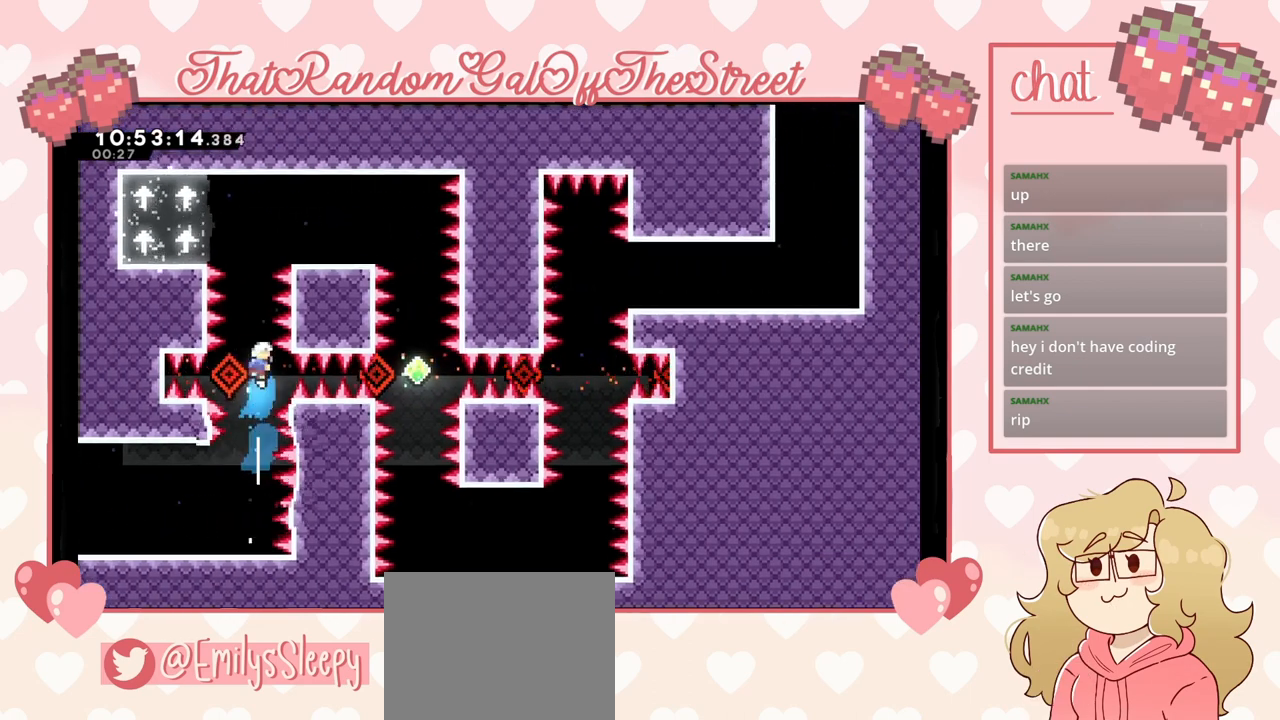
{"buttons": [], "left_stick": "up-left", "right_stick": "center", "events": [[167, "X", "down"], [233, "left_stick", "up-left"], [433, "X", "up"]]}
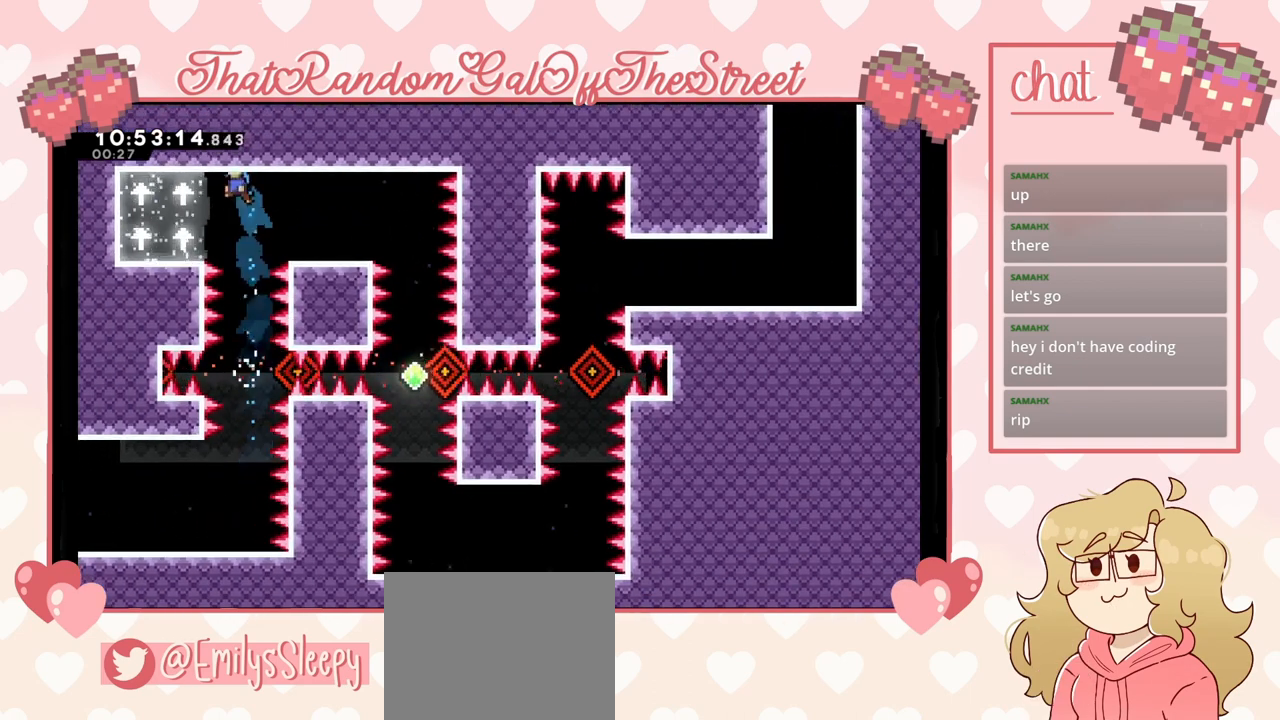
{"buttons": [], "left_stick": "right", "right_stick": "center", "events": [[367, "left_stick", "center"], [467, "left_stick", "right"]]}
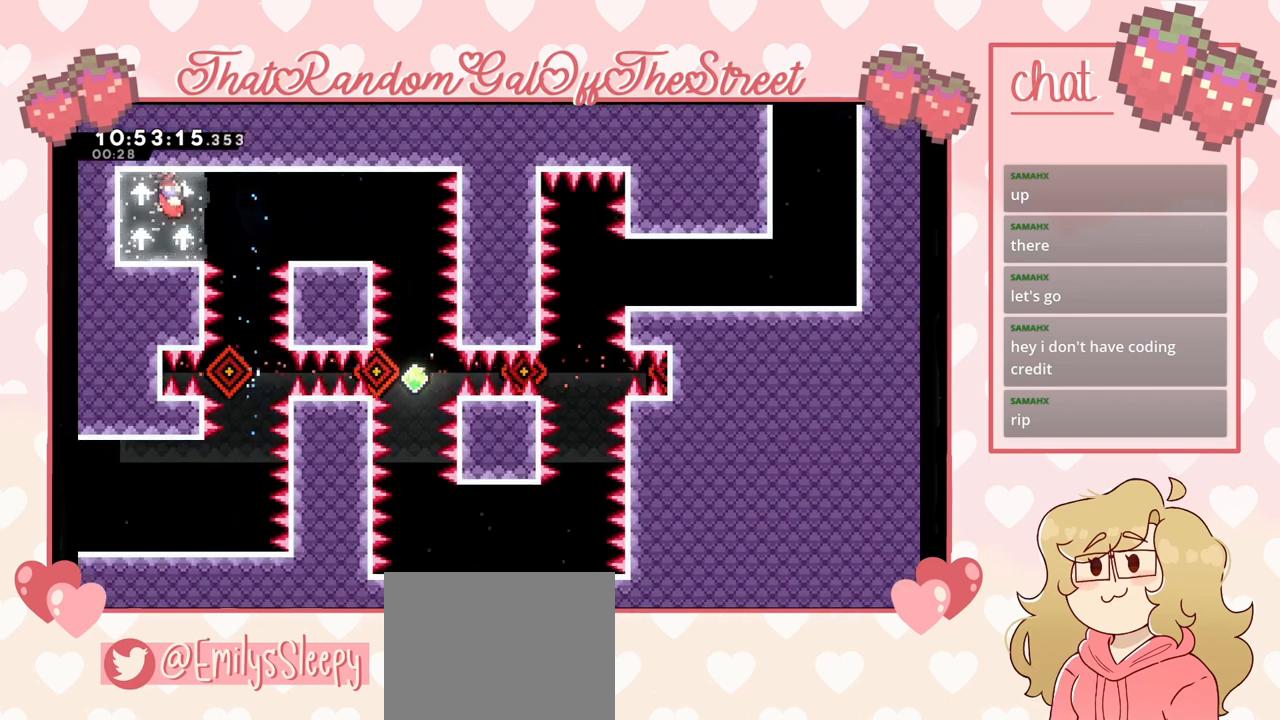
{"buttons": [], "left_stick": "right", "right_stick": "center", "events": []}
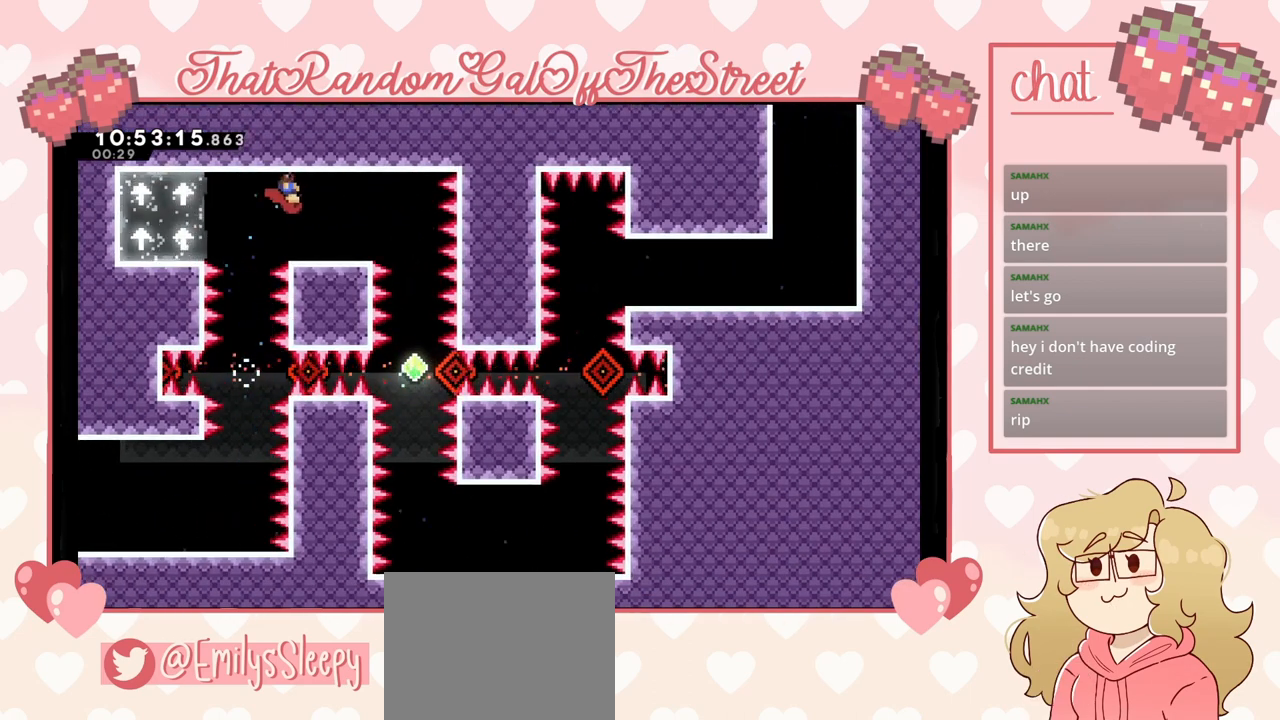
{"buttons": [], "left_stick": "right", "right_stick": "center", "events": []}
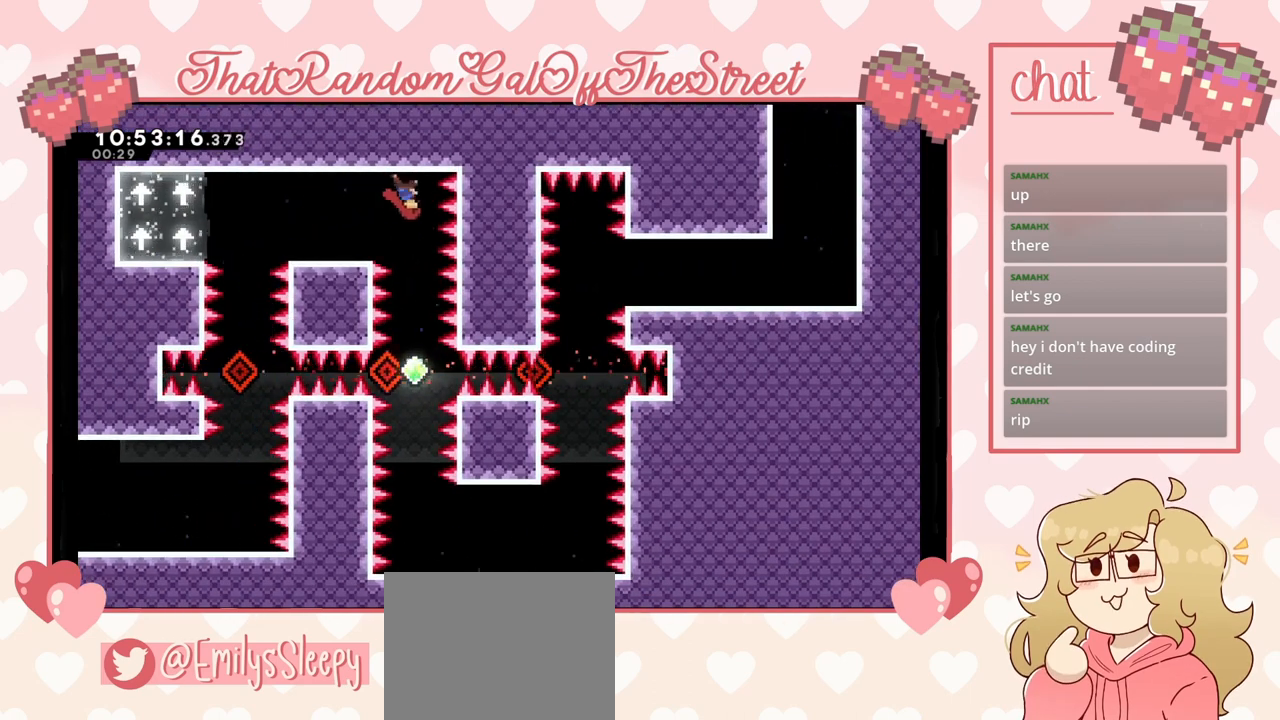
{"buttons": [], "left_stick": "center", "right_stick": "center", "events": [[67, "left_stick", "center"]]}
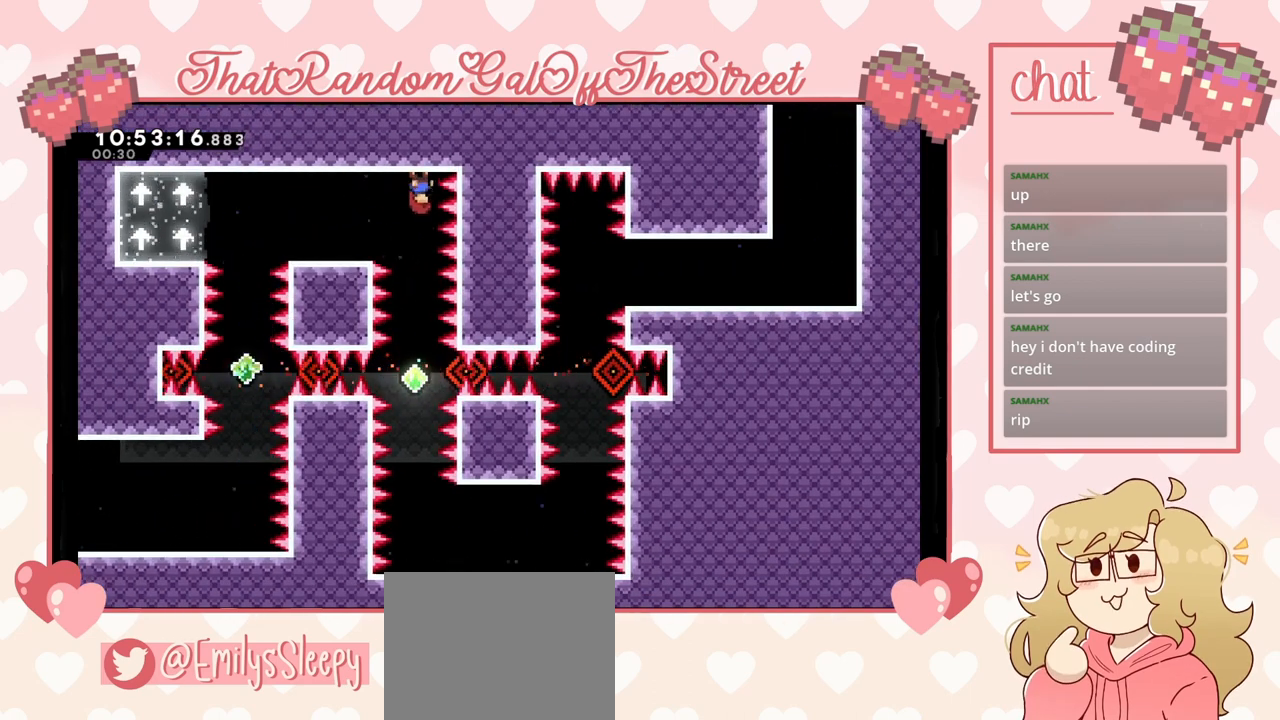
{"buttons": [], "left_stick": "down", "right_stick": "center", "events": [[67, "left_stick", "down"], [100, "X", "down"], [233, "X", "up"]]}